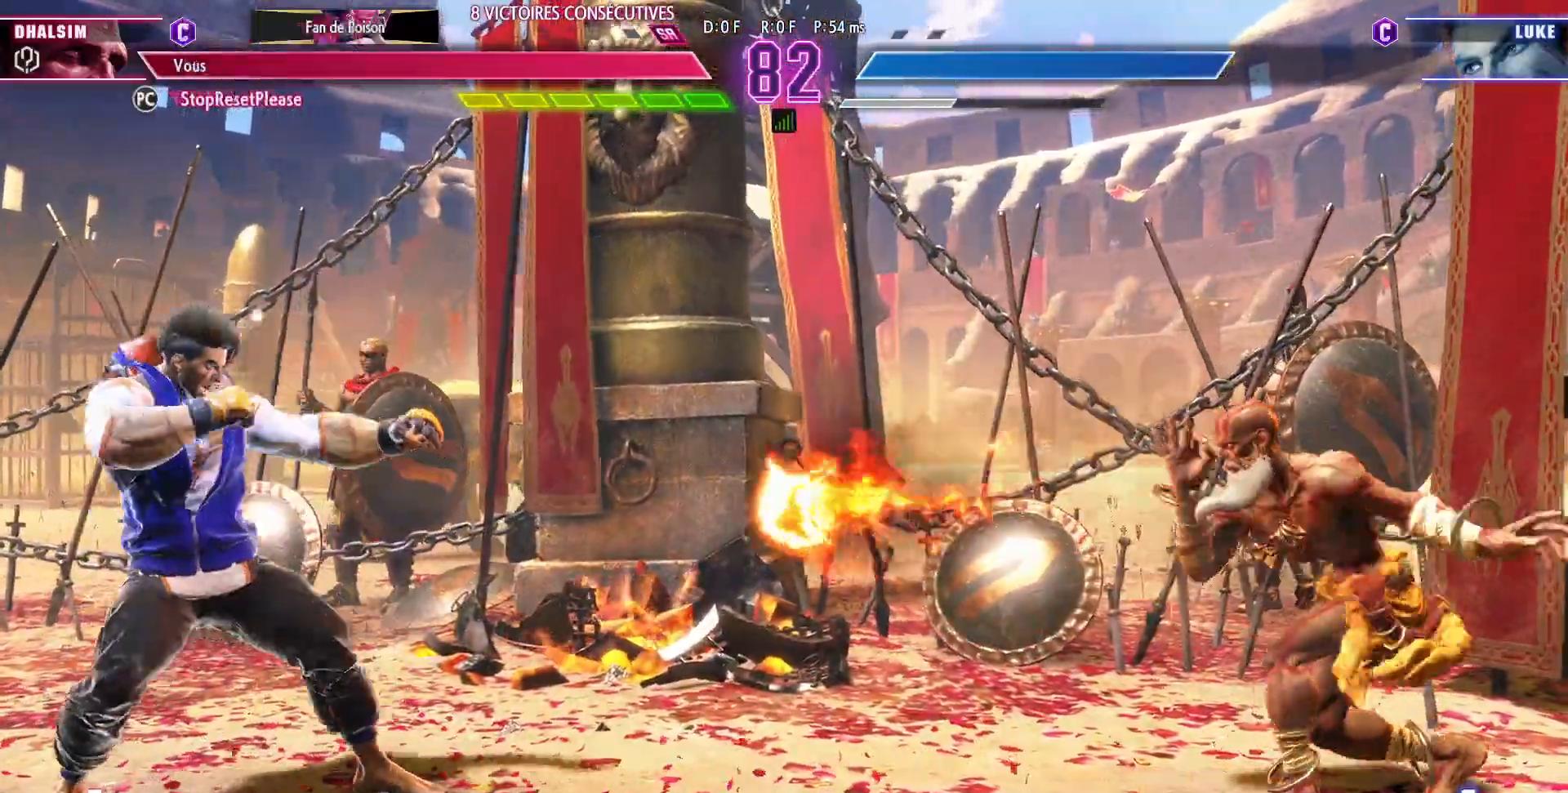
Gameplay with a controller (arcade stick); each line is a JSON object with the inputs held at the frame after it. "events" lists button and stick changes between this image and that frame as [ms after this image, input, new state], when the widget could be followed in between. Not read: L3 R3.
{"buttons": [], "left_stick": "right"}
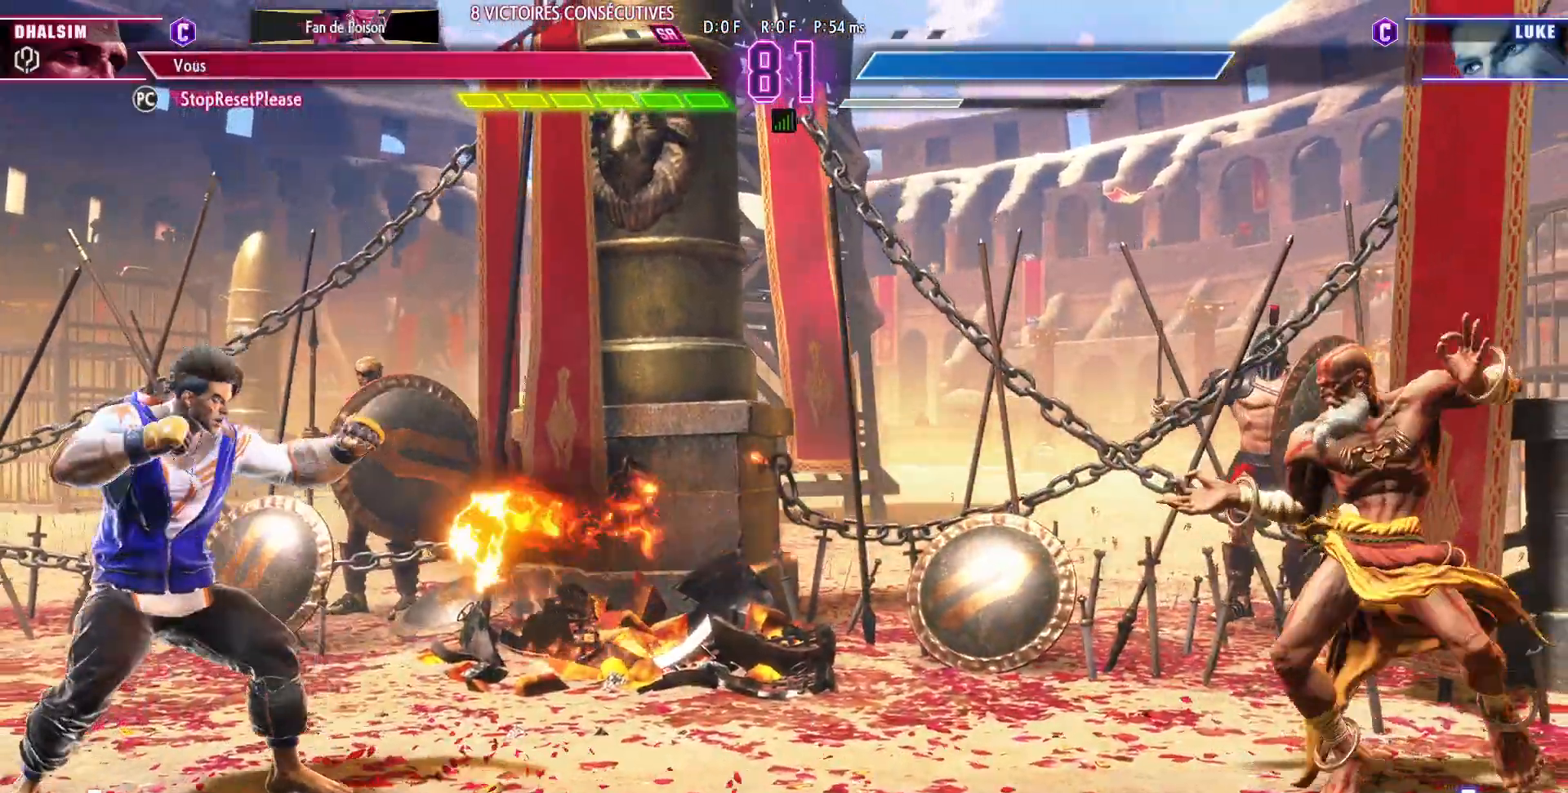
{"buttons": [], "left_stick": "center", "events": [[133, "left_stick", "down"], [200, "left_stick", "left"], [250, "CIRCLE", "down"], [267, "left_stick", "center"], [367, "CIRCLE", "up"]]}
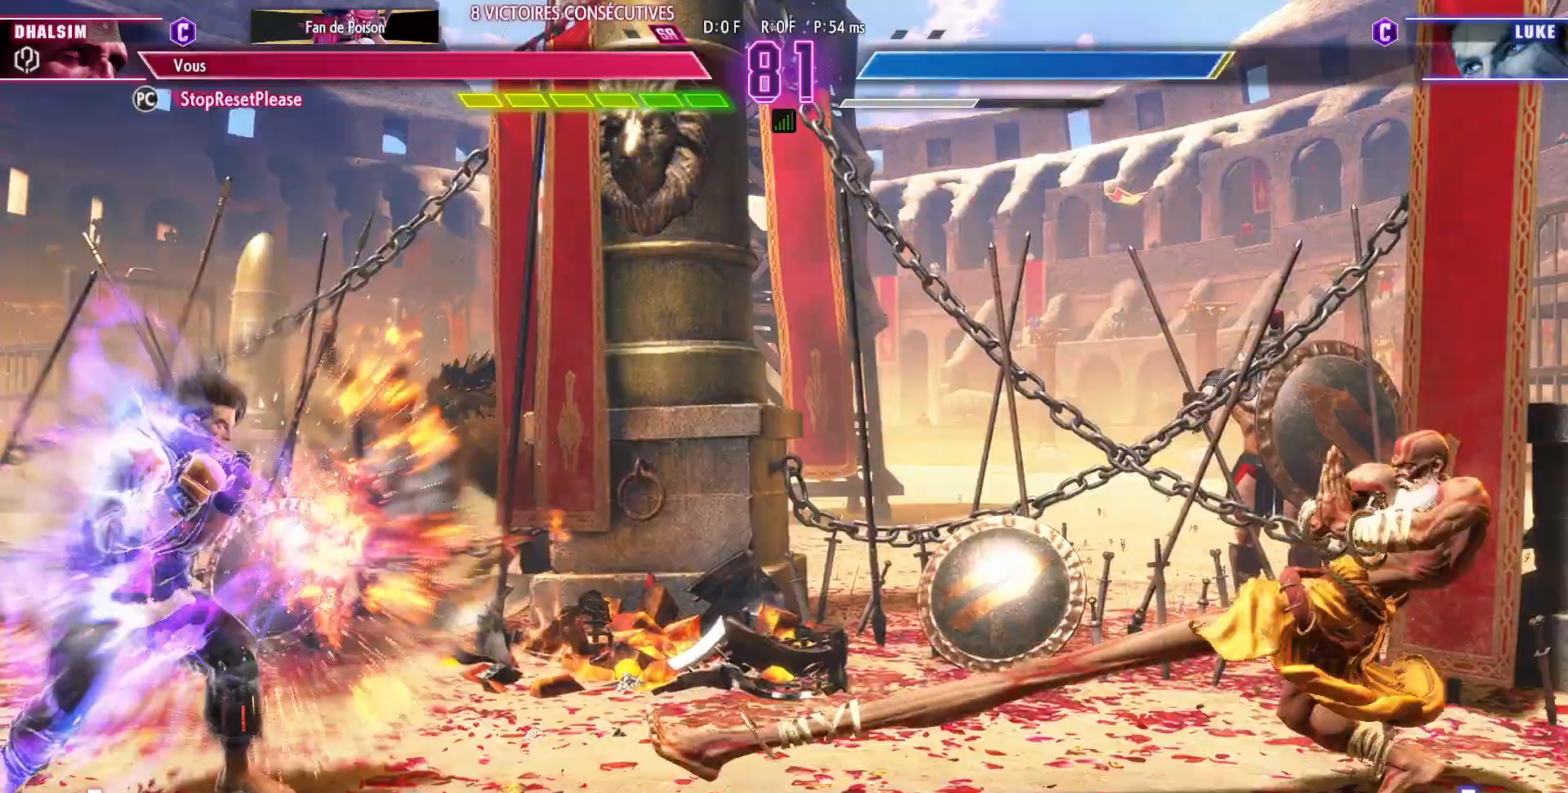
{"buttons": ["CIRCLE"], "left_stick": "center", "events": [[217, "left_stick", "down"], [267, "left_stick", "right"], [400, "left_stick", "down"], [450, "left_stick", "left"], [500, "CIRCLE", "down"], [500, "left_stick", "center"]]}
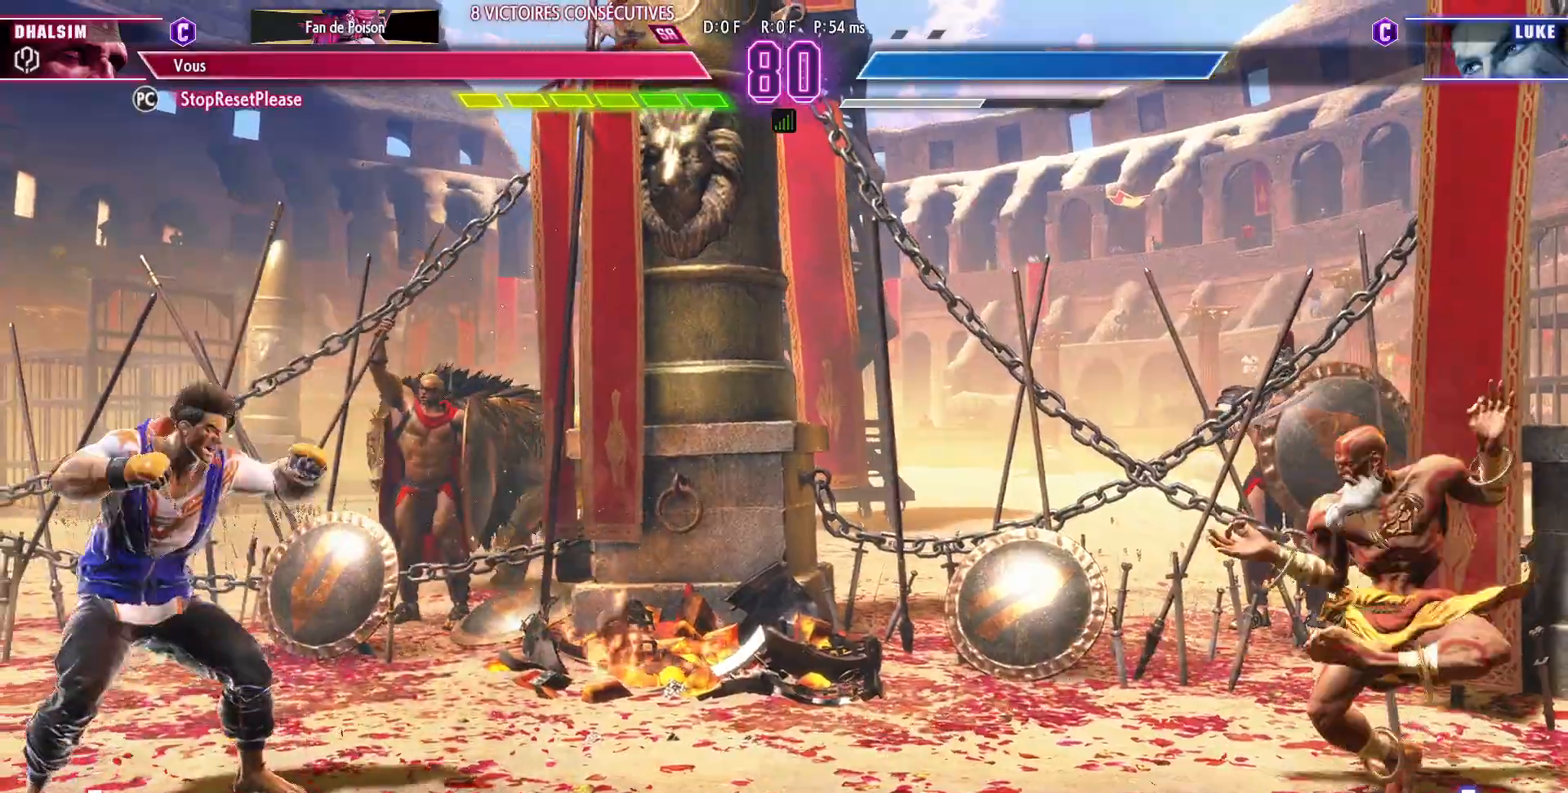
{"buttons": [], "left_stick": "right", "events": [[100, "CIRCLE", "up"], [367, "left_stick", "right"]]}
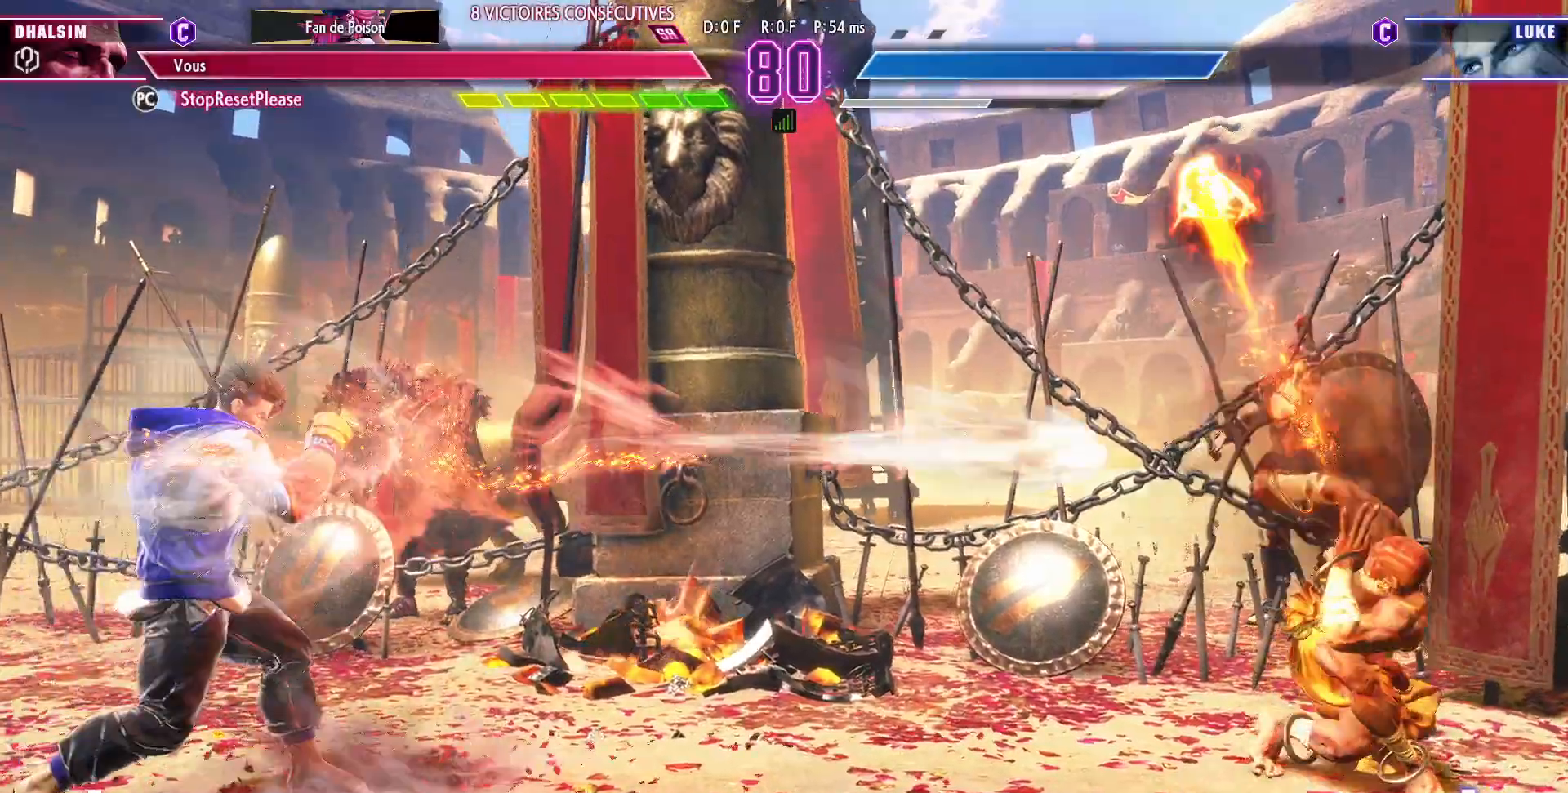
{"buttons": [], "left_stick": "center", "events": [[467, "left_stick", "center"]]}
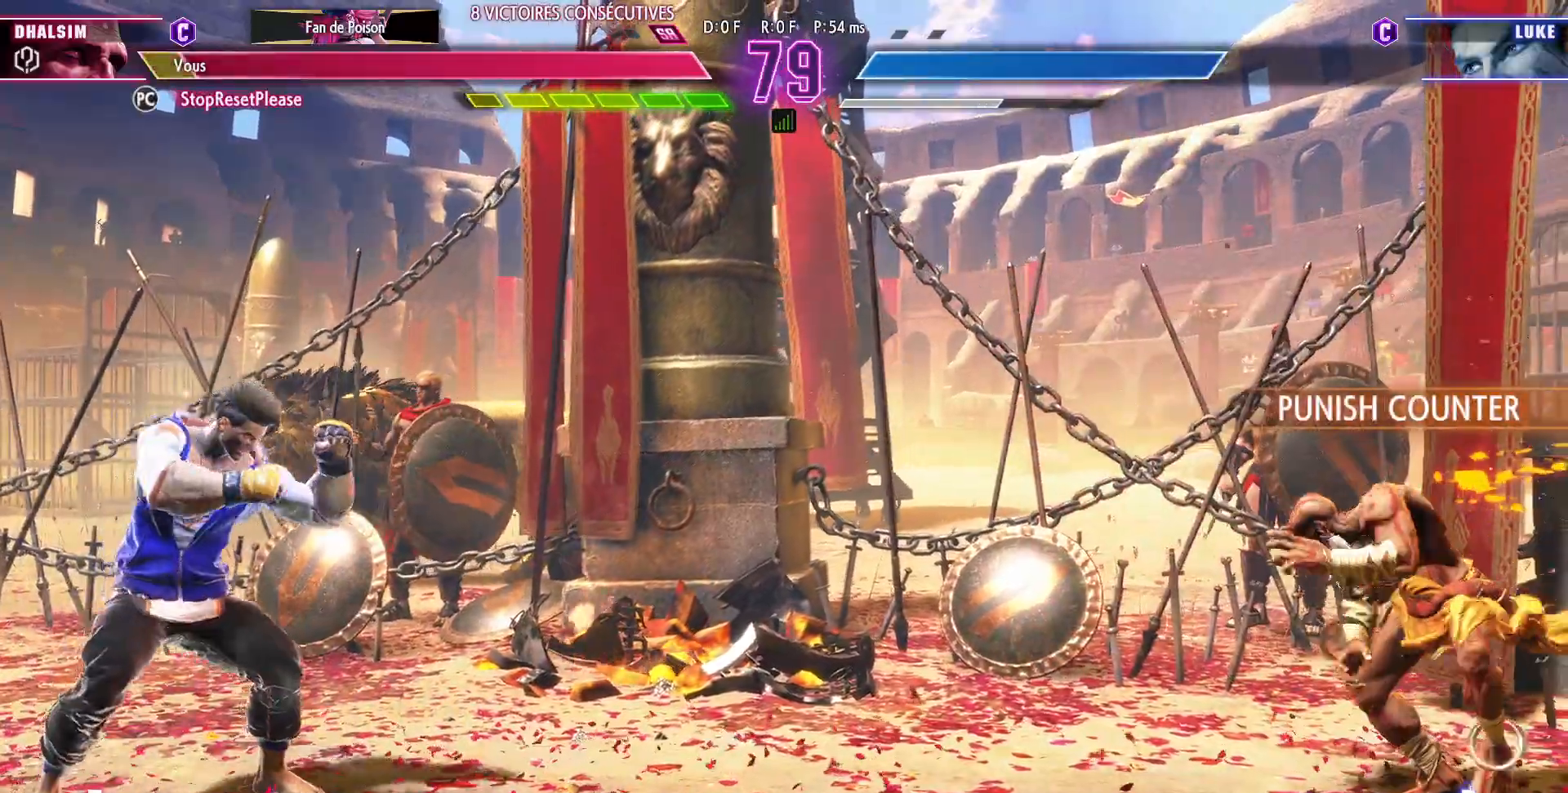
{"buttons": ["R1"], "left_stick": "center", "events": [[17, "left_stick", "up-left"], [300, "left_stick", "down-left"], [383, "left_stick", "down-right"], [483, "R1", "down"], [500, "left_stick", "center"]]}
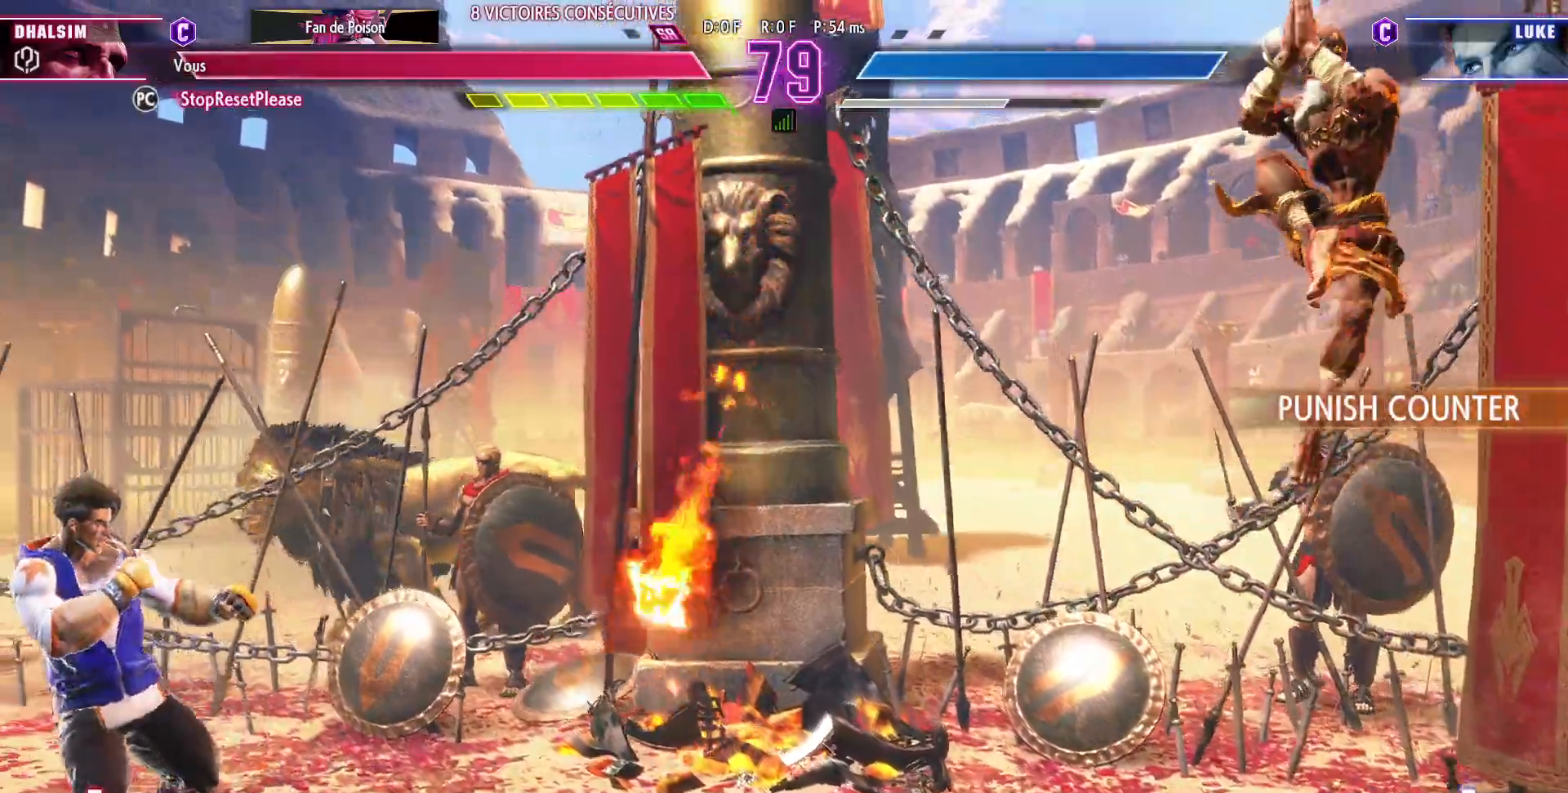
{"buttons": [], "left_stick": "center", "events": [[83, "R1", "up"]]}
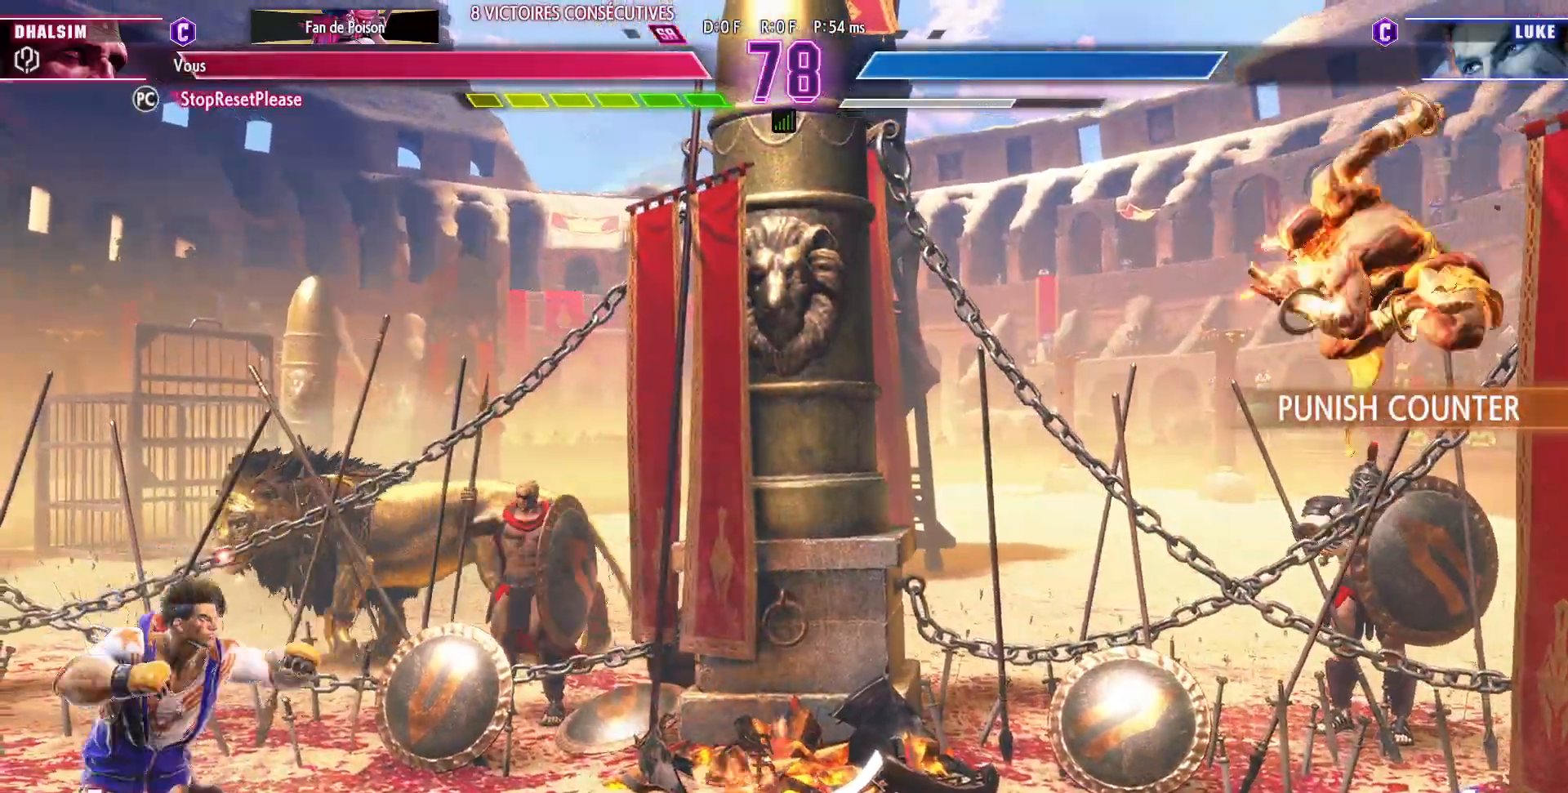
{"buttons": [], "left_stick": "right", "events": [[167, "left_stick", "right"]]}
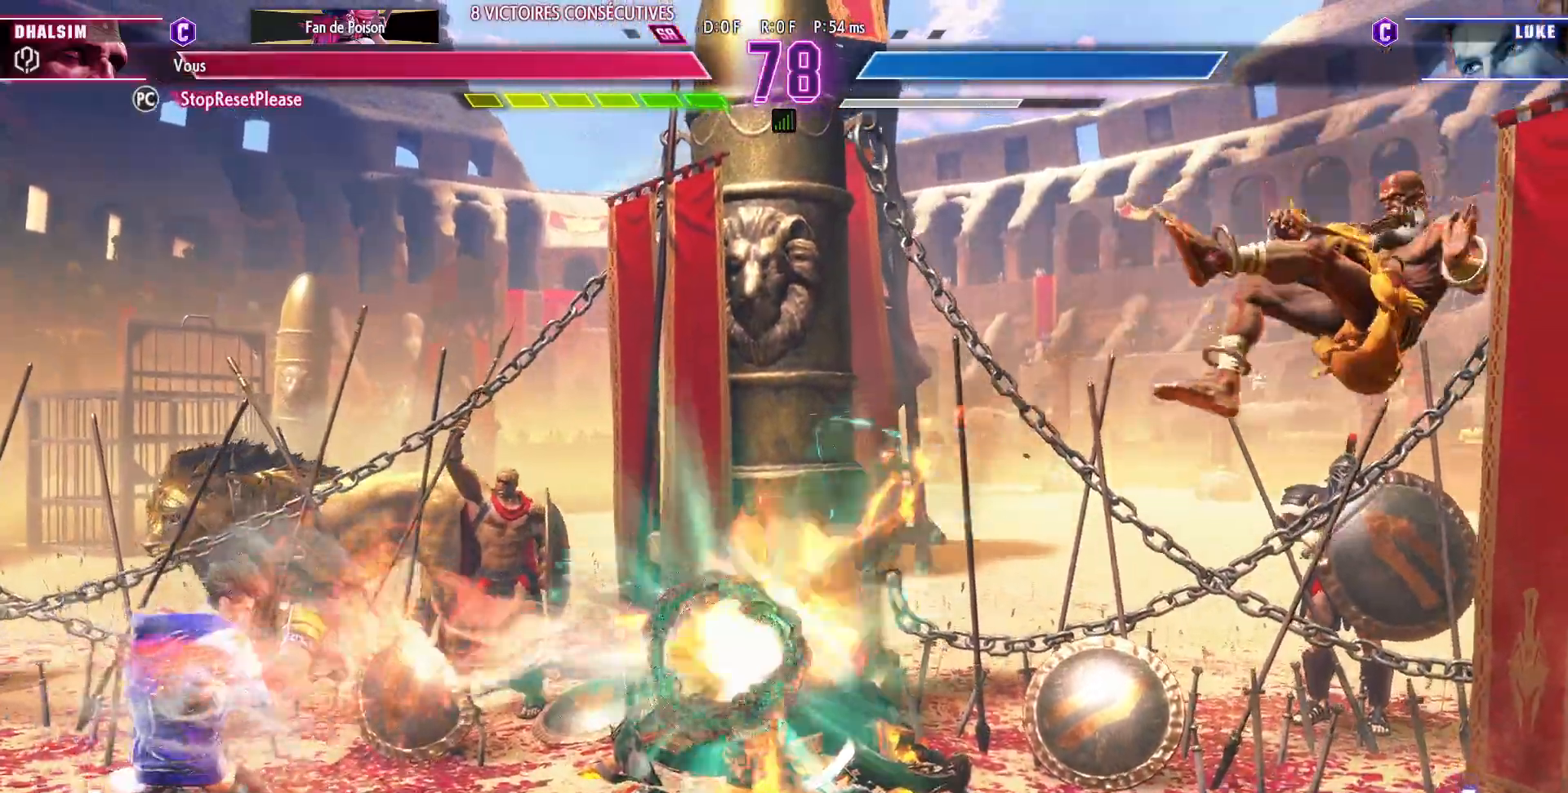
{"buttons": [], "left_stick": "center", "events": [[267, "left_stick", "down"], [350, "R1", "down"], [367, "left_stick", "center"], [433, "R1", "up"]]}
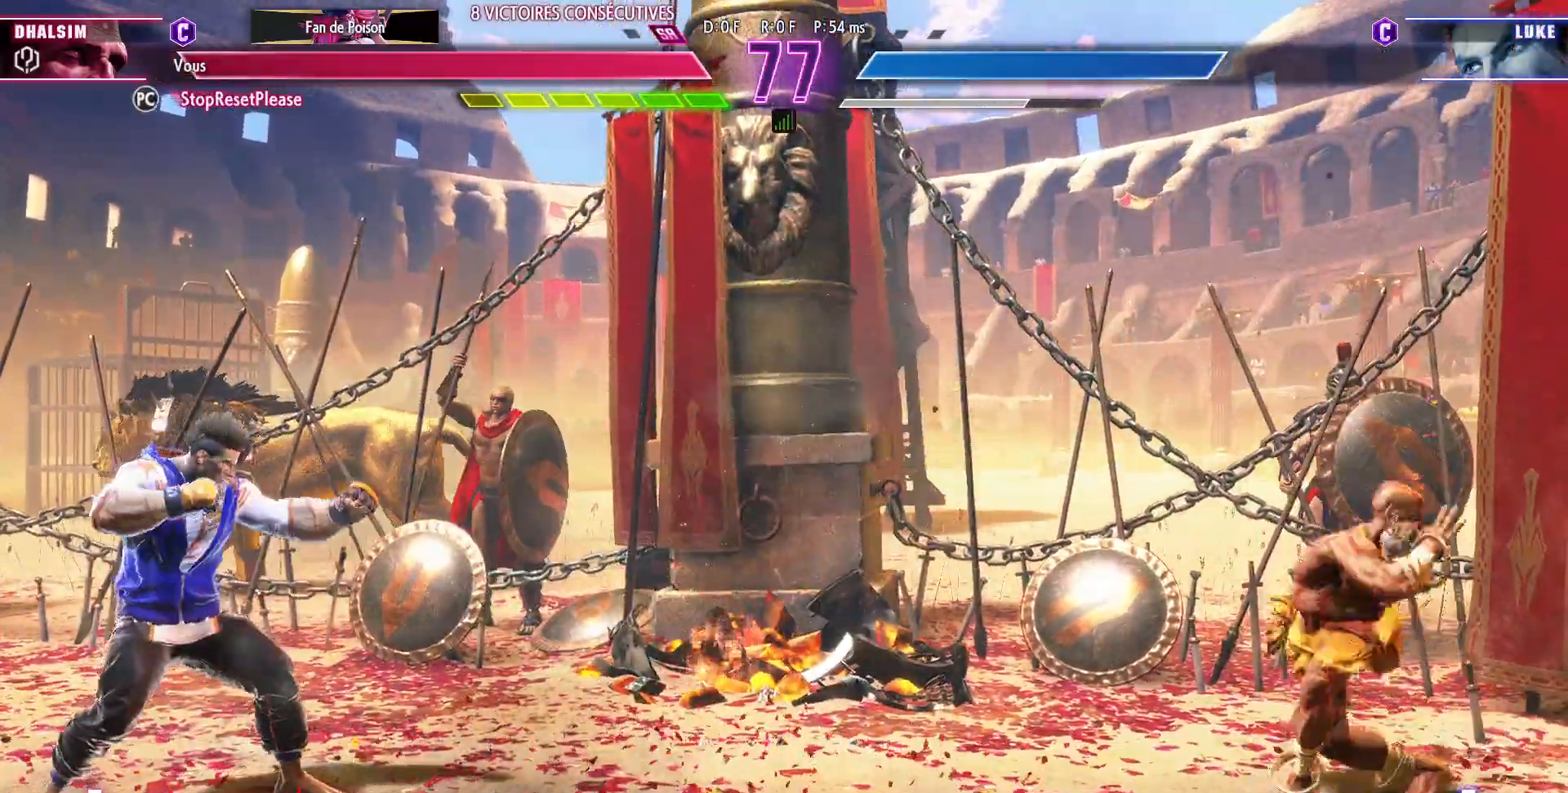
{"buttons": [], "left_stick": "right", "events": [[333, "left_stick", "right"]]}
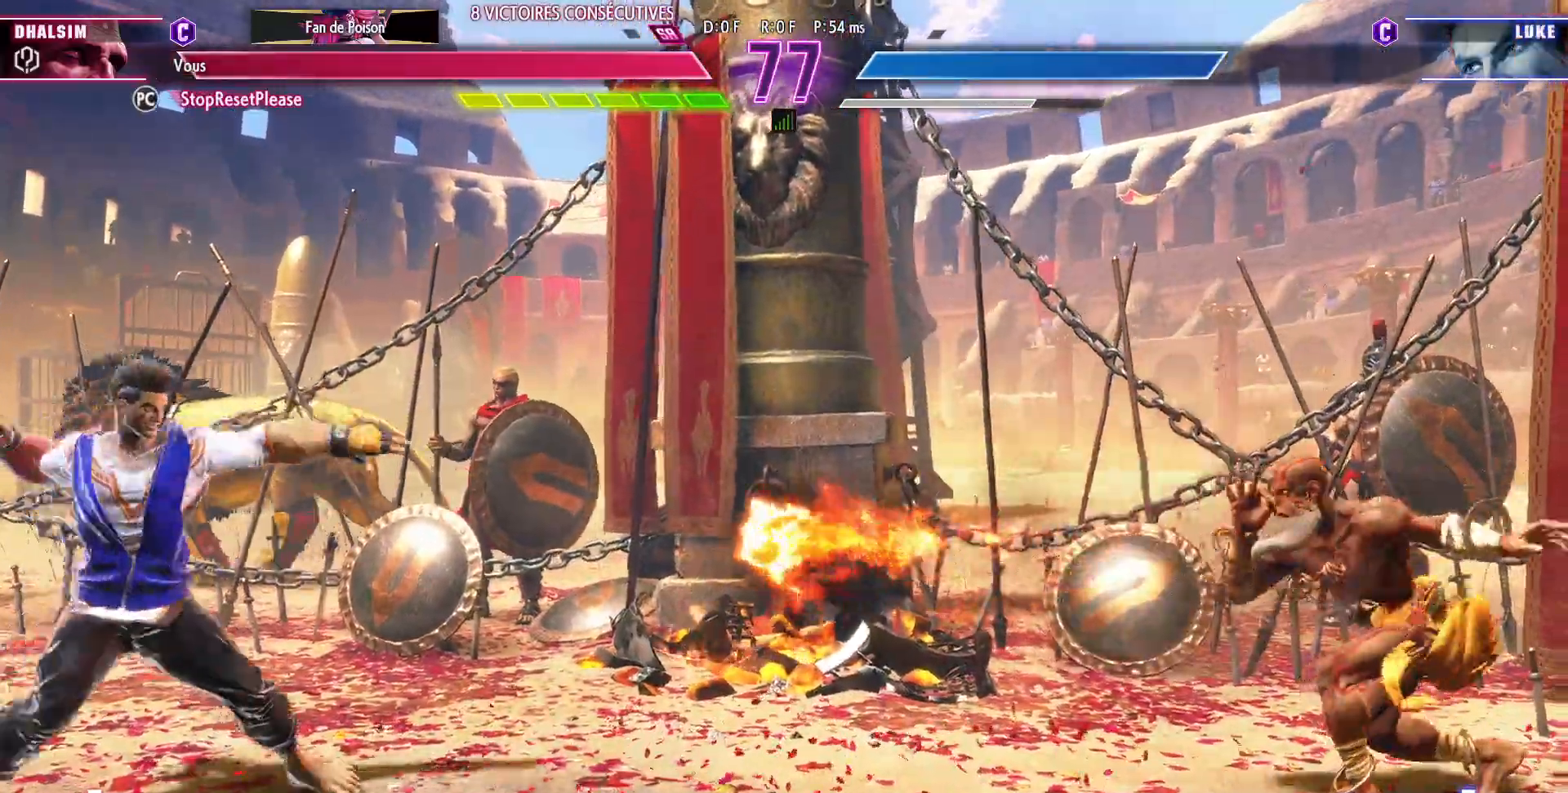
{"buttons": [], "left_stick": "right", "events": []}
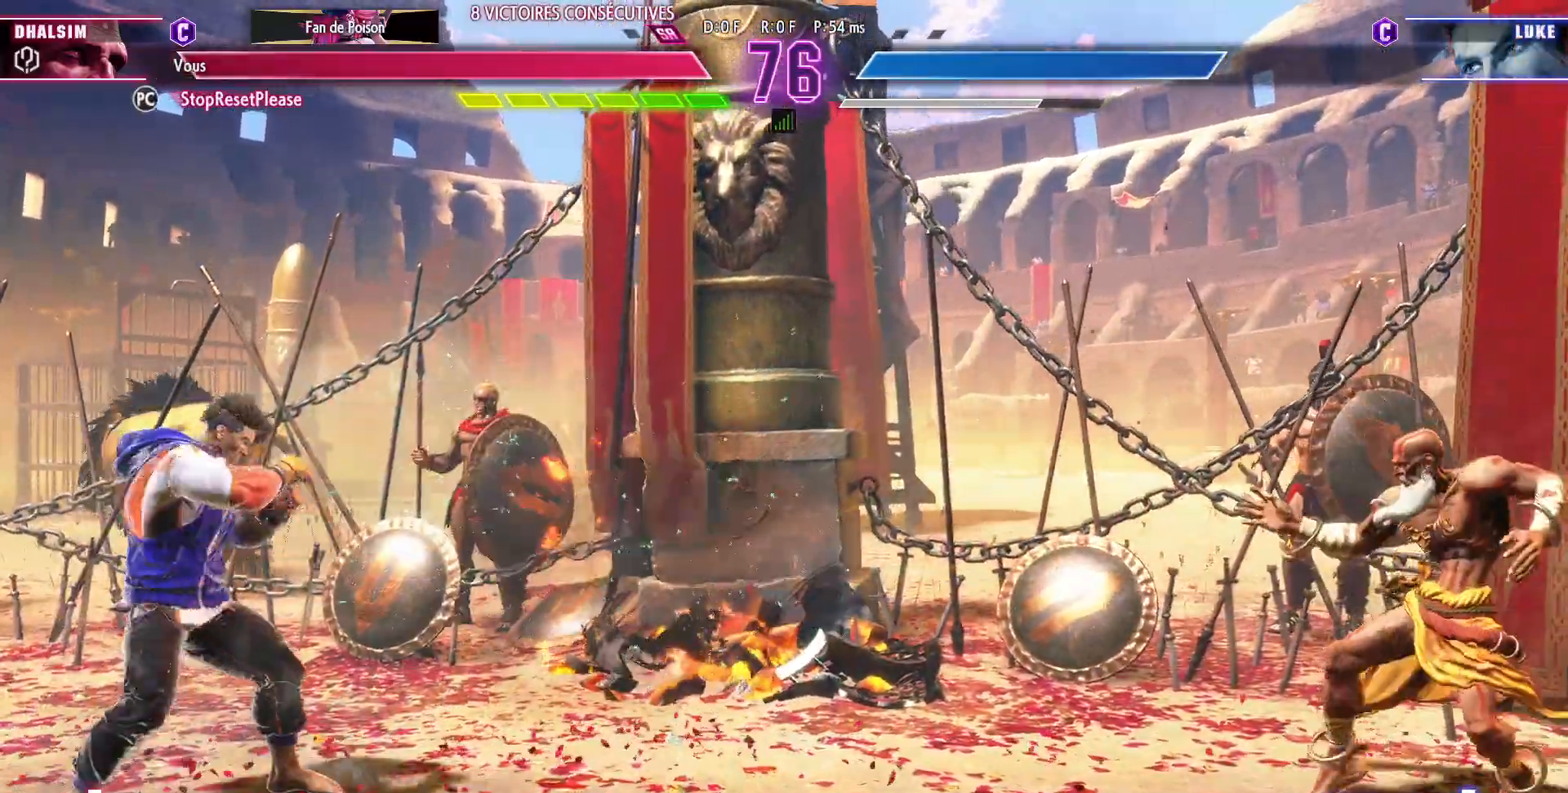
{"buttons": [], "left_stick": "up-left", "events": [[100, "left_stick", "center"], [250, "left_stick", "right"], [433, "left_stick", "up-left"]]}
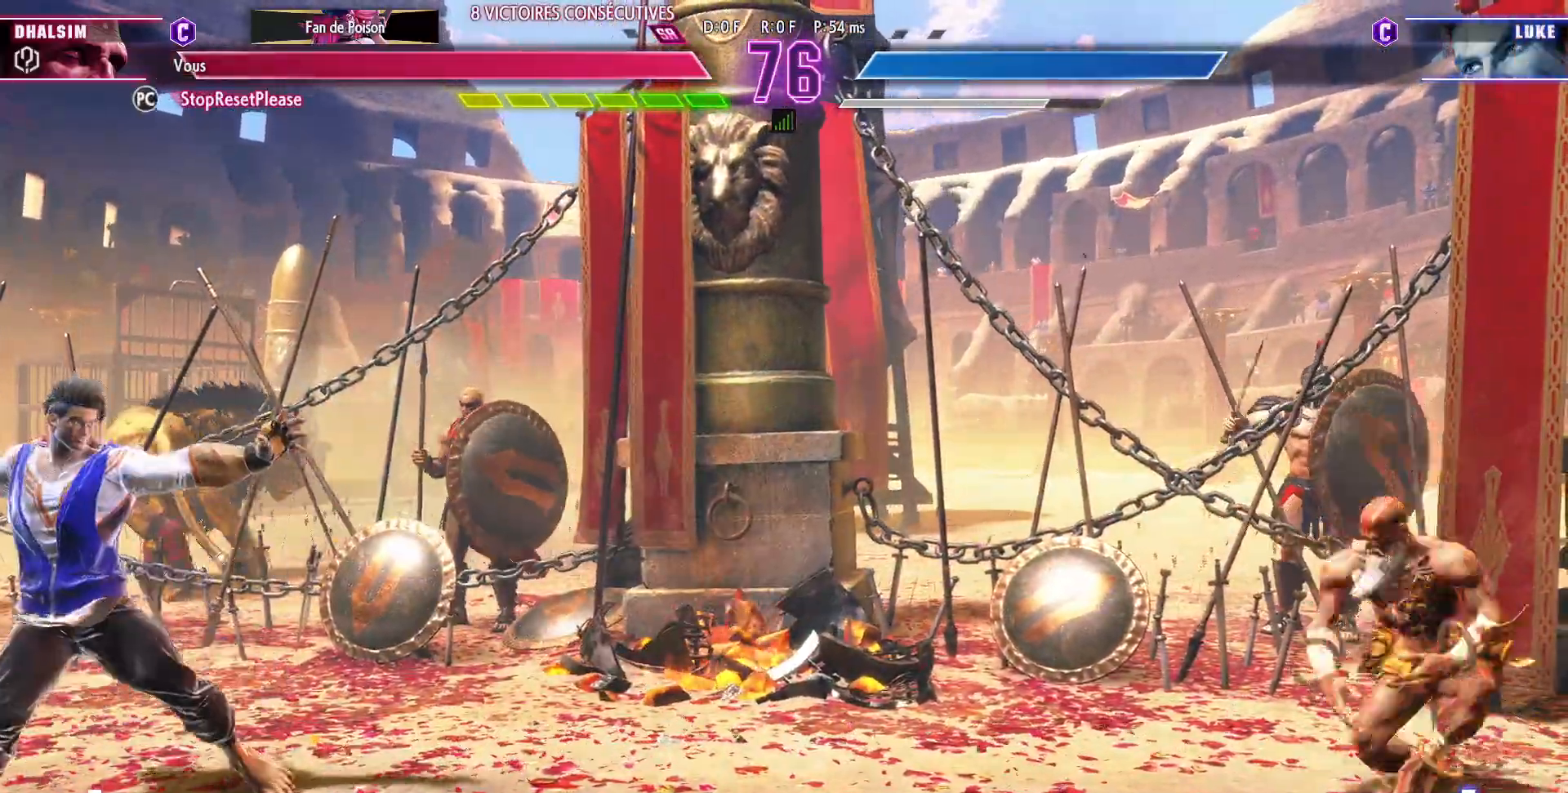
{"buttons": [], "left_stick": "center", "events": [[133, "left_stick", "down"], [283, "R1", "down"], [283, "left_stick", "center"], [383, "R1", "up"]]}
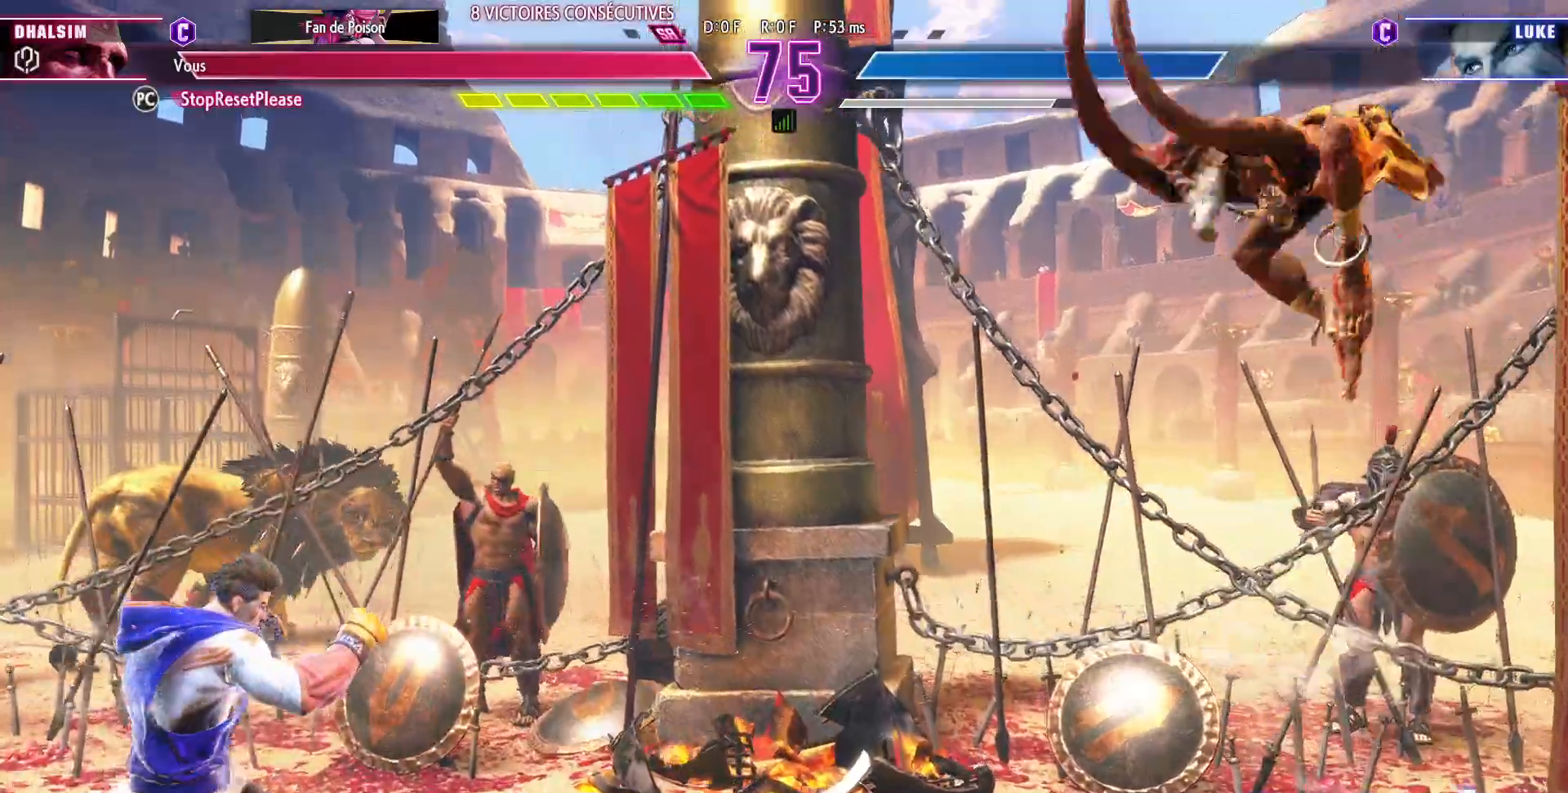
{"buttons": [], "left_stick": "down", "events": [[200, "left_stick", "right"], [450, "left_stick", "down"]]}